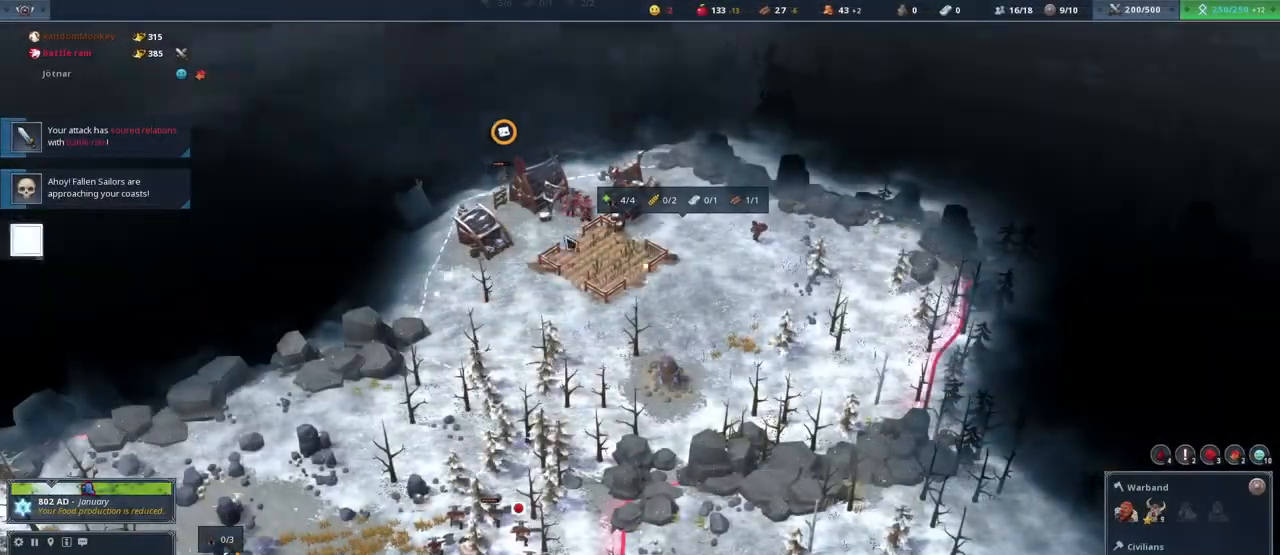
Gameplay with keyboard and mouse; each line is a JSON object with the keys and mouse buttons held at the frame after it. "events" lists presses ("down") and releases ("up") of "1", "2", "3", "4", "5", "a", "alt", "c", "caps_lock", "ctrl", "d", "e", "f", "g", "q", "r", "s", "shift", "space", "t", "tab", "v", "w", "x", "y", "mouse_left", "mouse_wheel" and "mouse_right" between this image and that frame as [ms after this image, input, new state], when the widget could be followed in between. "mouse_left", "mouse_wheel", "mouse_right" = the "left", "wheel", "right" buttons of the "mouse" list. No other keys are recorded. "wheel" means that the mouse wheel is clicked or scrolled. Not read: mouse_move.
{"keys": [], "mouse": [], "events": []}
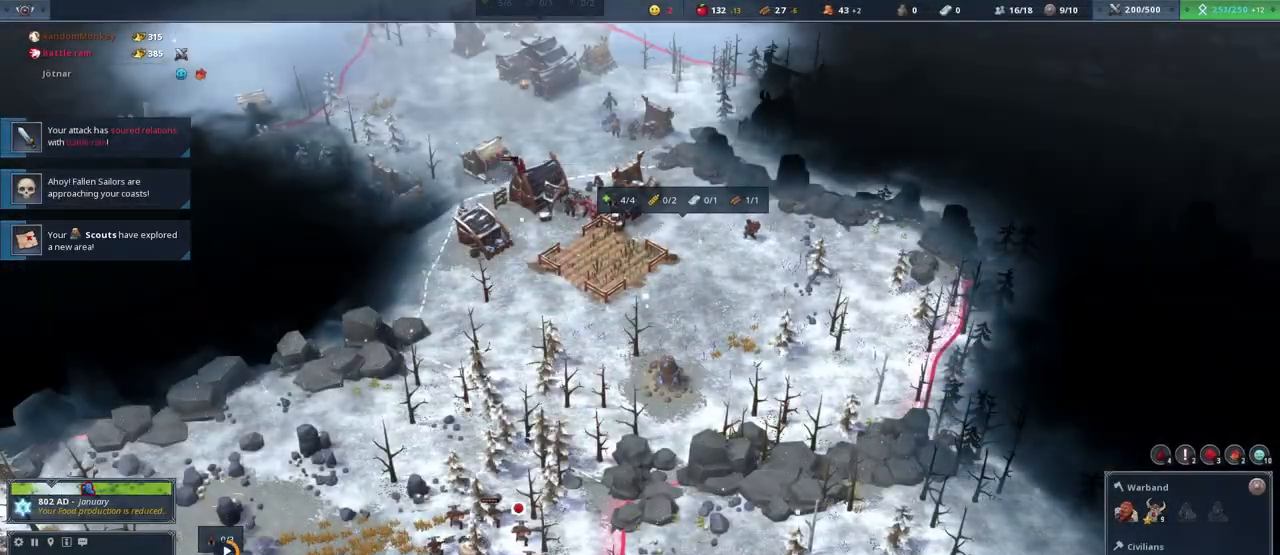
{"keys": [], "mouse": [], "events": [[67, "mouse_left", "down"], [434, "mouse_left", "up"]]}
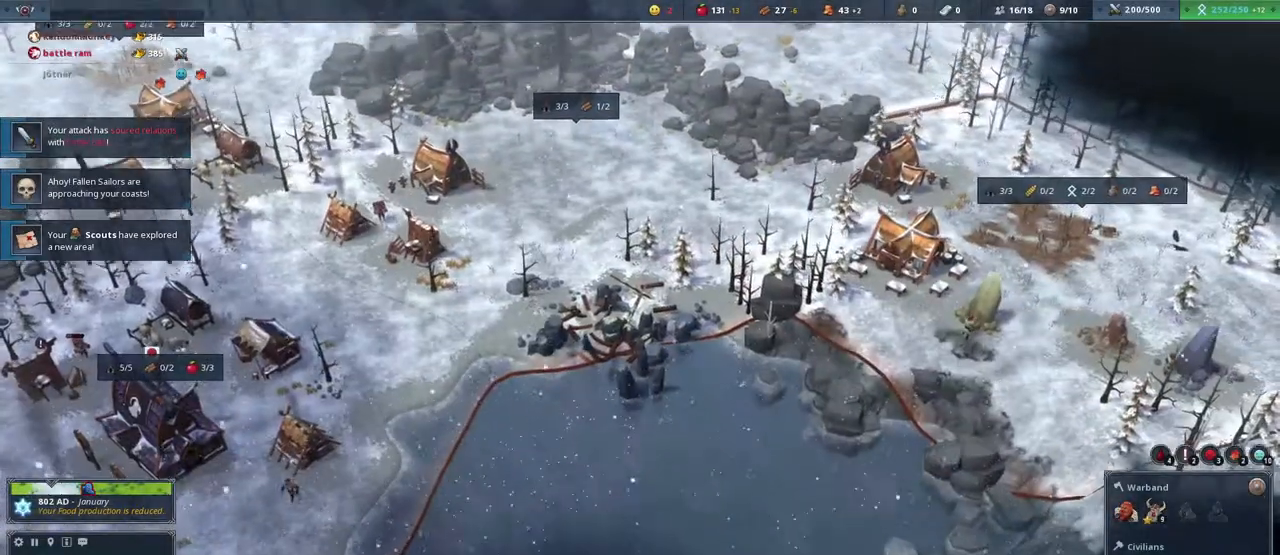
{"keys": [], "mouse": [], "events": [[133, "y", "down"], [200, "y", "up"]]}
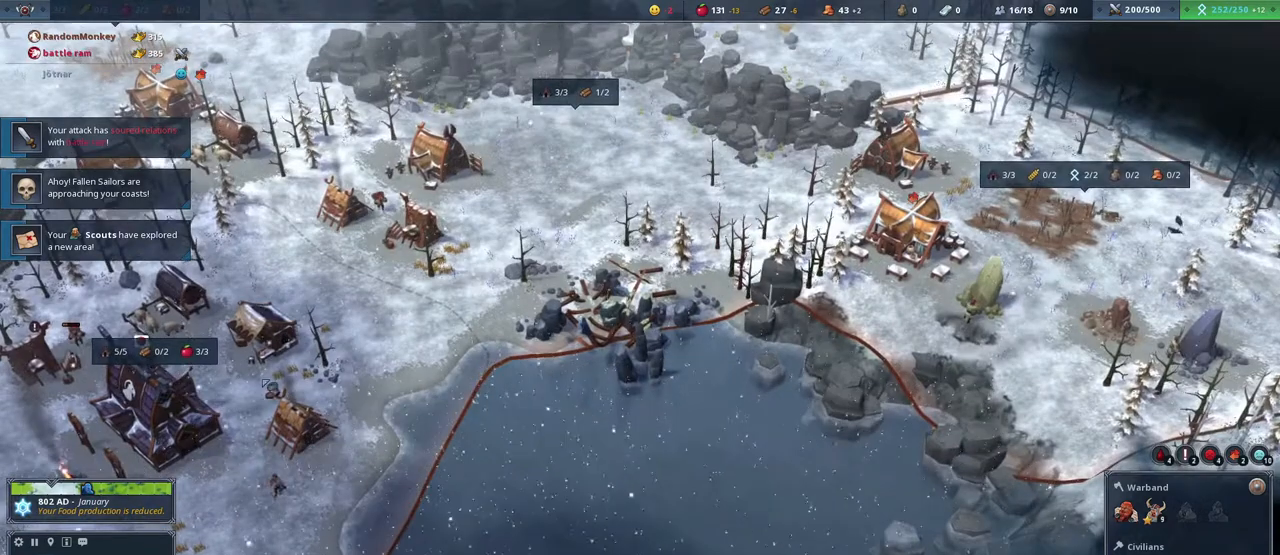
{"keys": [], "mouse": [], "events": [[300, "mouse_right", "down"], [333, "mouse_right", "up"]]}
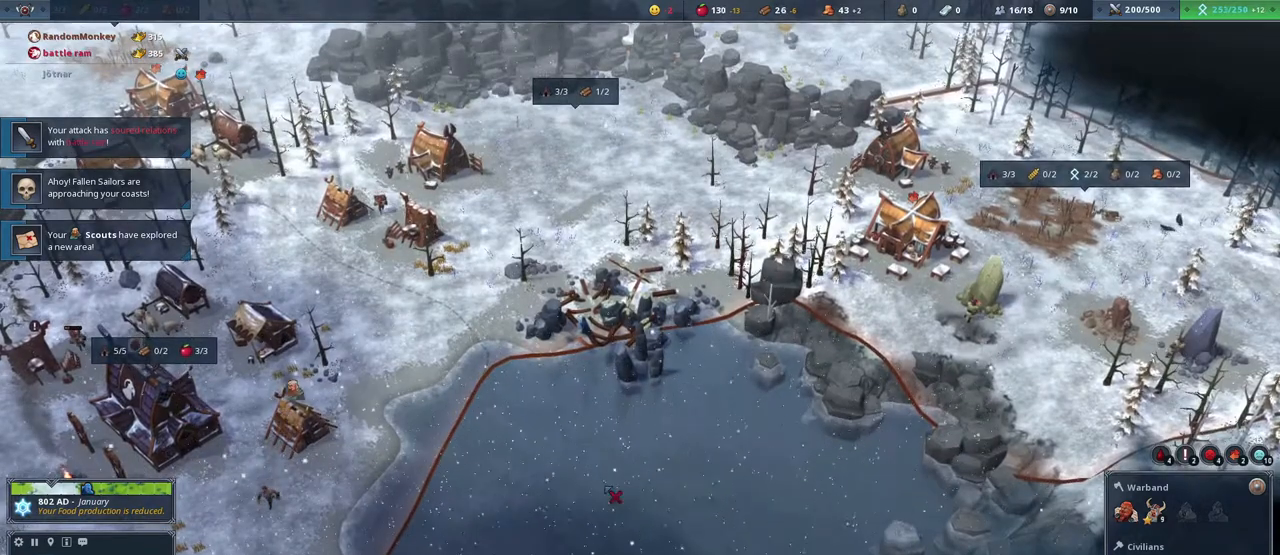
{"keys": ["c"], "mouse": [], "events": [[67, "a", "down"], [200, "a", "up"], [434, "c", "down"]]}
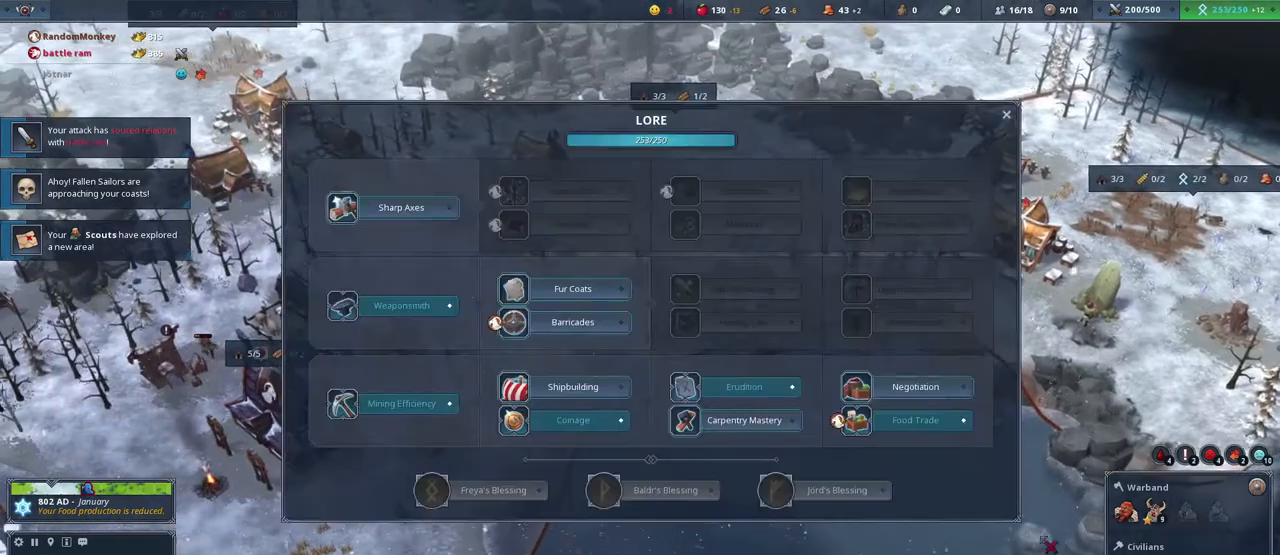
{"keys": [], "mouse": [], "events": [[100, "c", "up"]]}
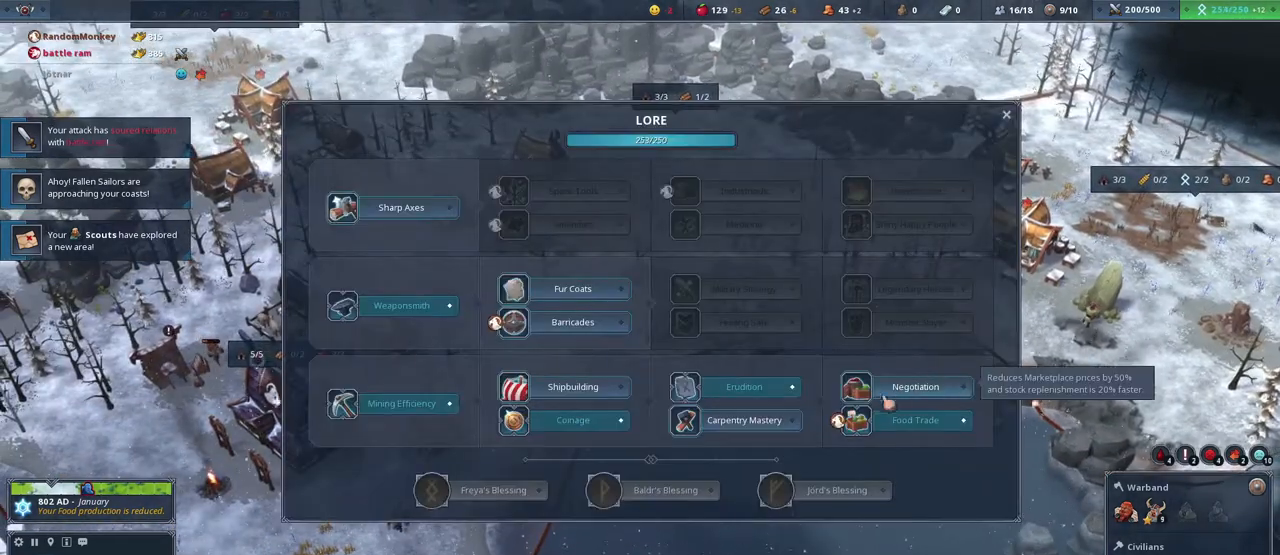
{"keys": [], "mouse": [], "events": []}
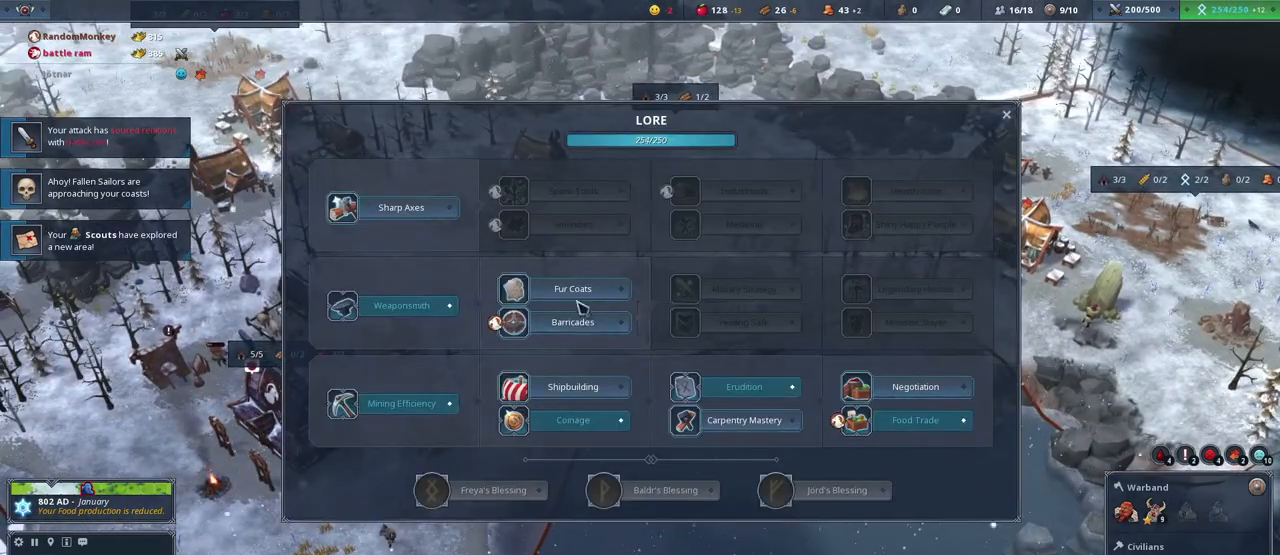
{"keys": [], "mouse": [], "events": [[200, "mouse_left", "down"], [266, "mouse_left", "up"]]}
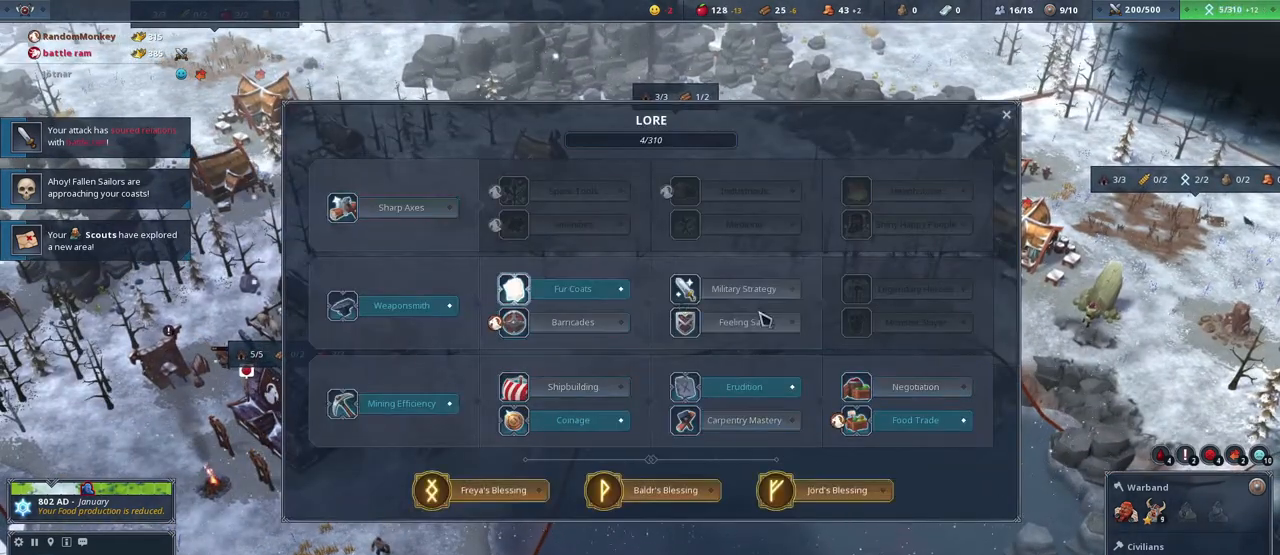
{"keys": [], "mouse": [], "events": [[100, "c", "down"], [167, "c", "up"]]}
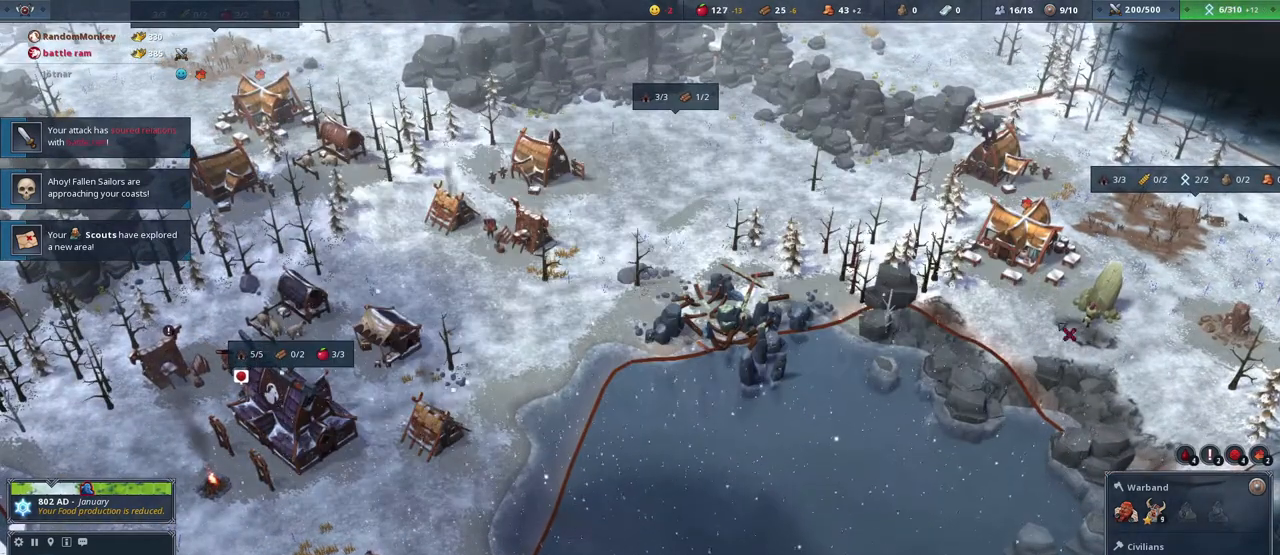
{"keys": [], "mouse": [], "events": [[234, "mouse_left", "down"], [301, "mouse_left", "up"]]}
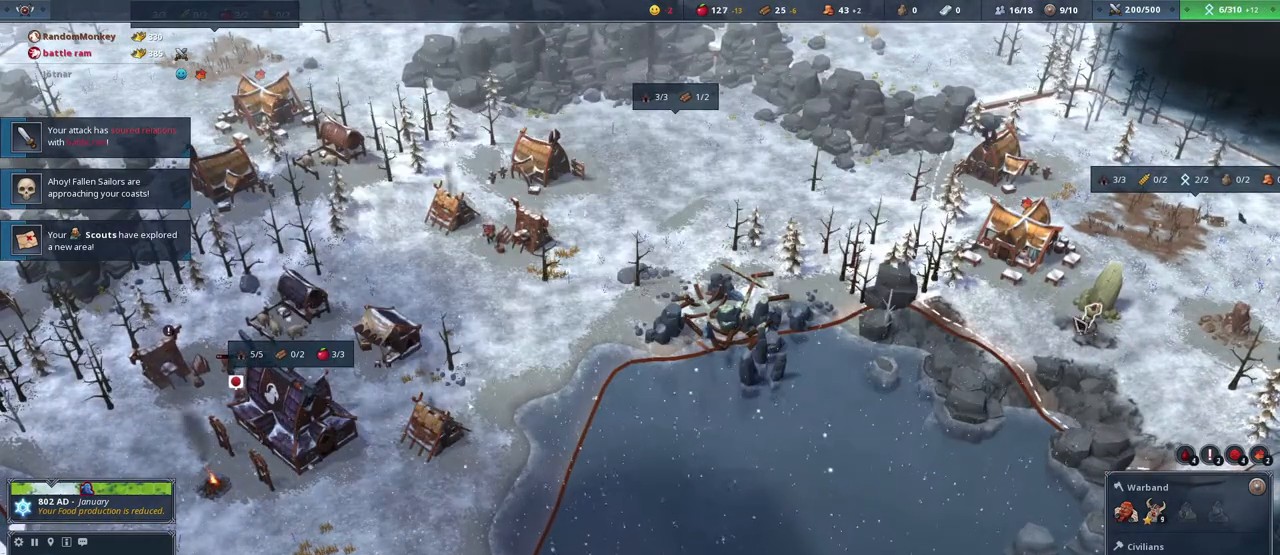
{"keys": [], "mouse": [], "events": [[67, "a", "down"], [267, "a", "up"]]}
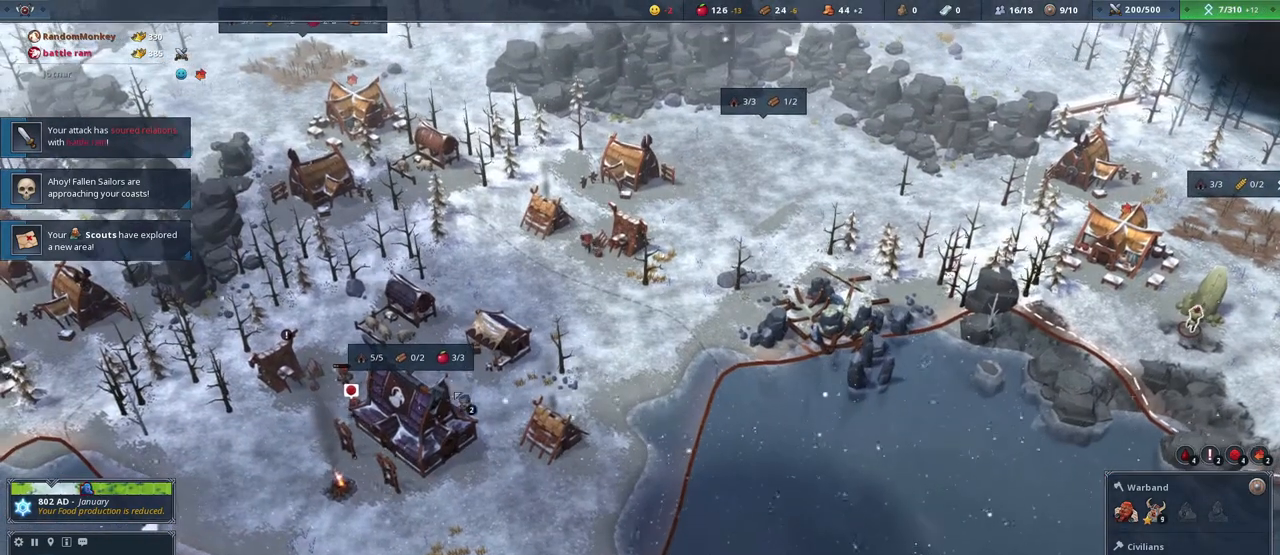
{"keys": ["c"], "mouse": [], "events": [[266, "mouse_right", "down"], [300, "mouse_right", "up"], [500, "c", "down"]]}
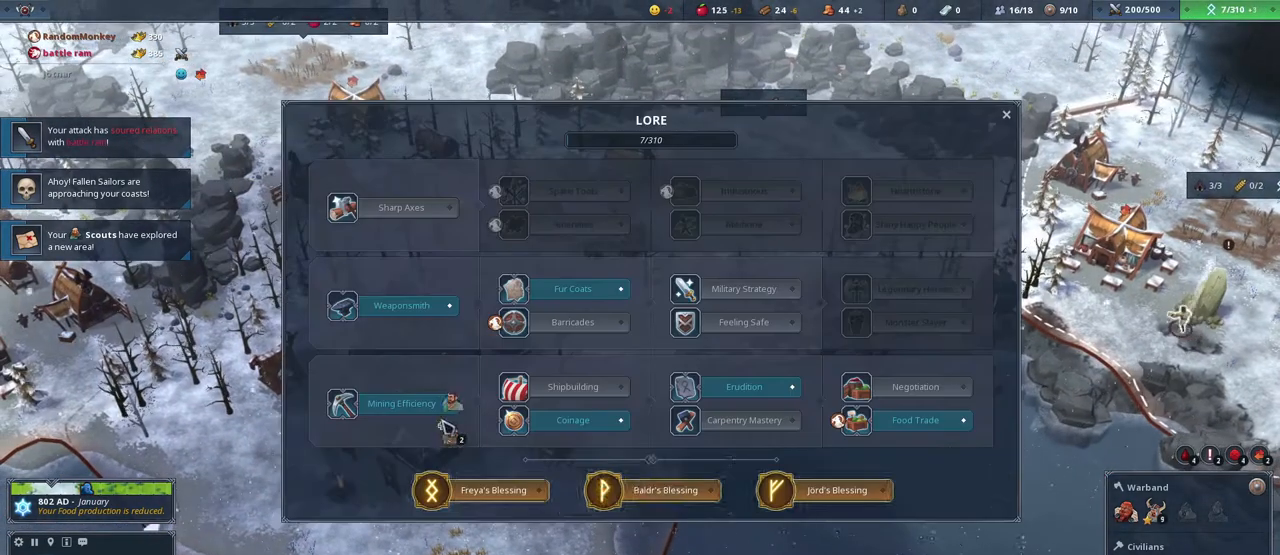
{"keys": [], "mouse": [], "events": [[100, "c", "up"]]}
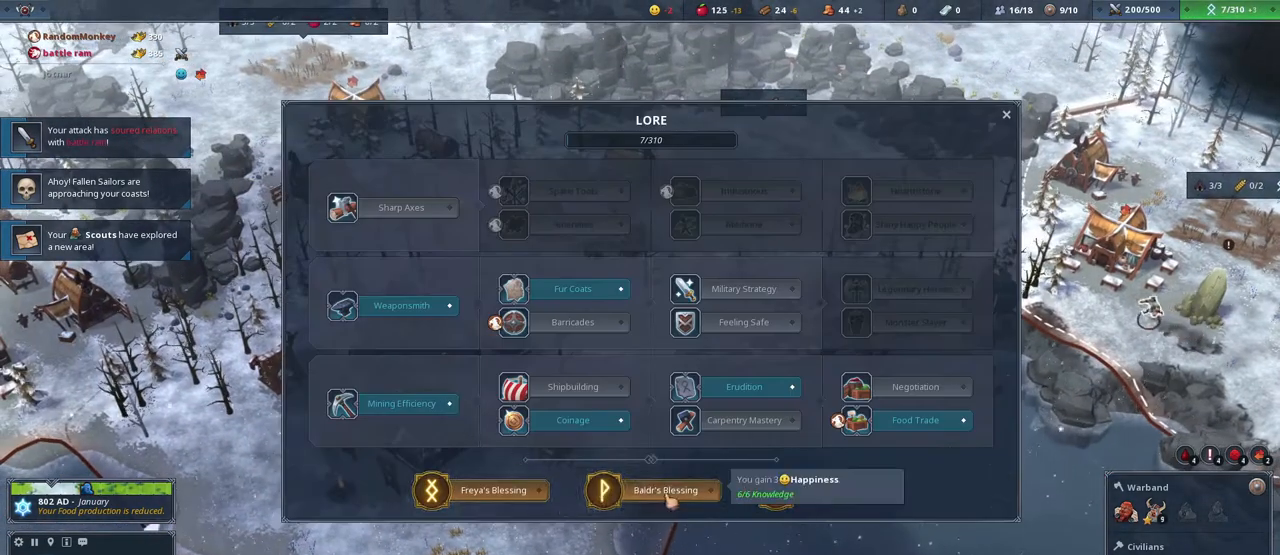
{"keys": ["c"], "mouse": [], "events": [[434, "c", "down"]]}
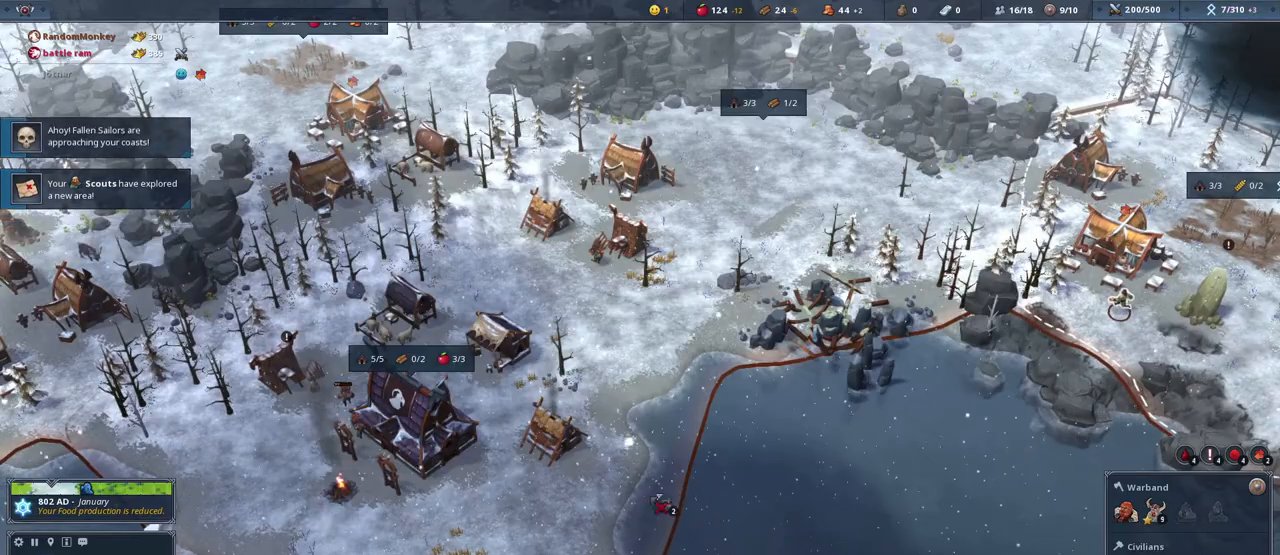
{"keys": [], "mouse": [], "events": [[67, "c", "up"], [300, "e", "down"], [400, "e", "up"]]}
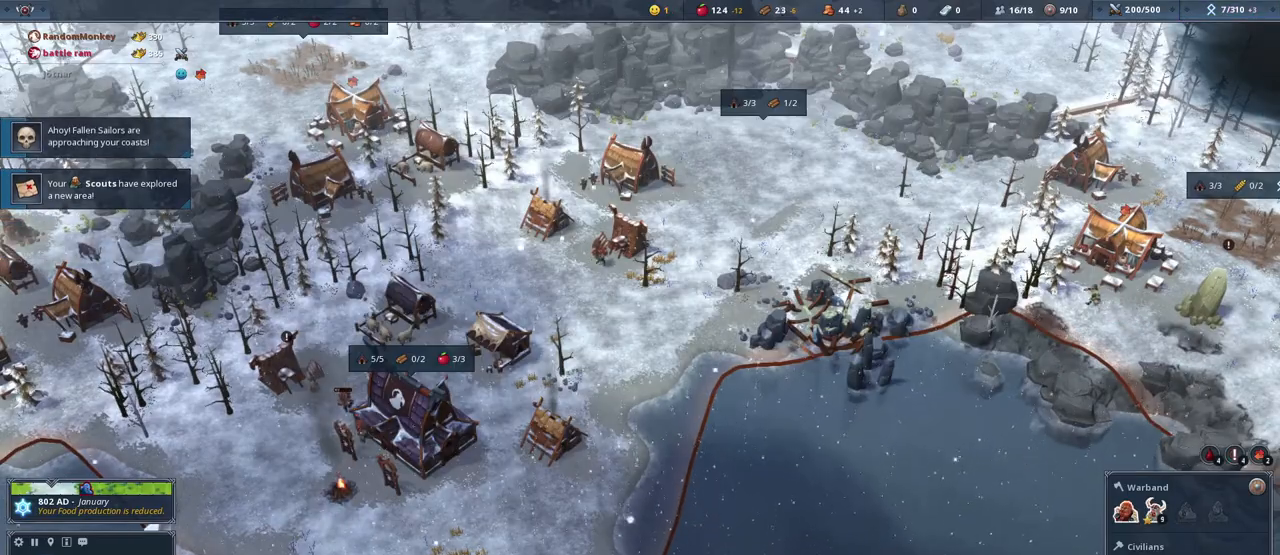
{"keys": [], "mouse": [], "events": [[33, "mouse_left", "down"], [100, "mouse_left", "up"]]}
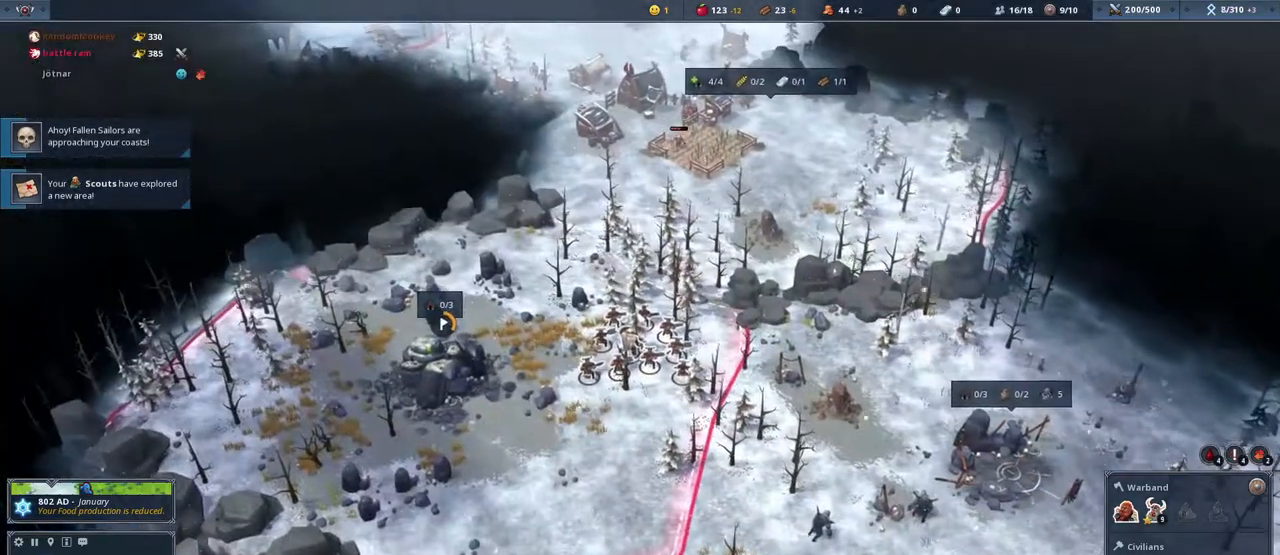
{"keys": [], "mouse": [], "events": [[67, "w", "down"], [133, "d", "down"], [200, "d", "up"], [200, "w", "up"]]}
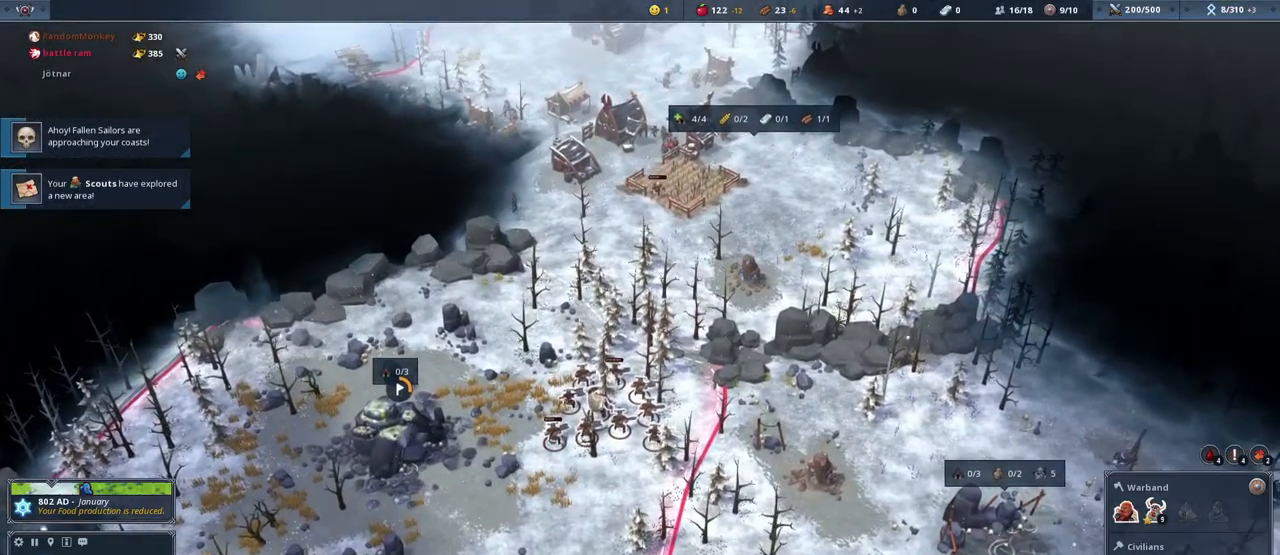
{"keys": [], "mouse": [], "events": [[166, "mouse_left", "down"], [200, "mouse_left", "up"]]}
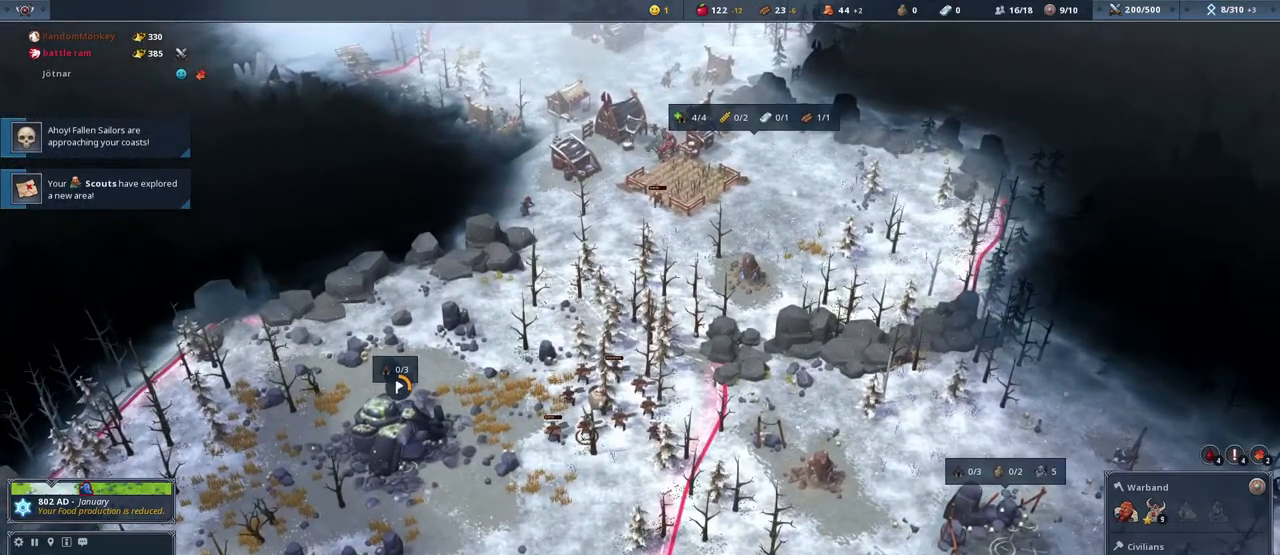
{"keys": [], "mouse": [], "events": [[166, "d", "down"], [166, "w", "down"], [267, "w", "up"], [300, "d", "up"]]}
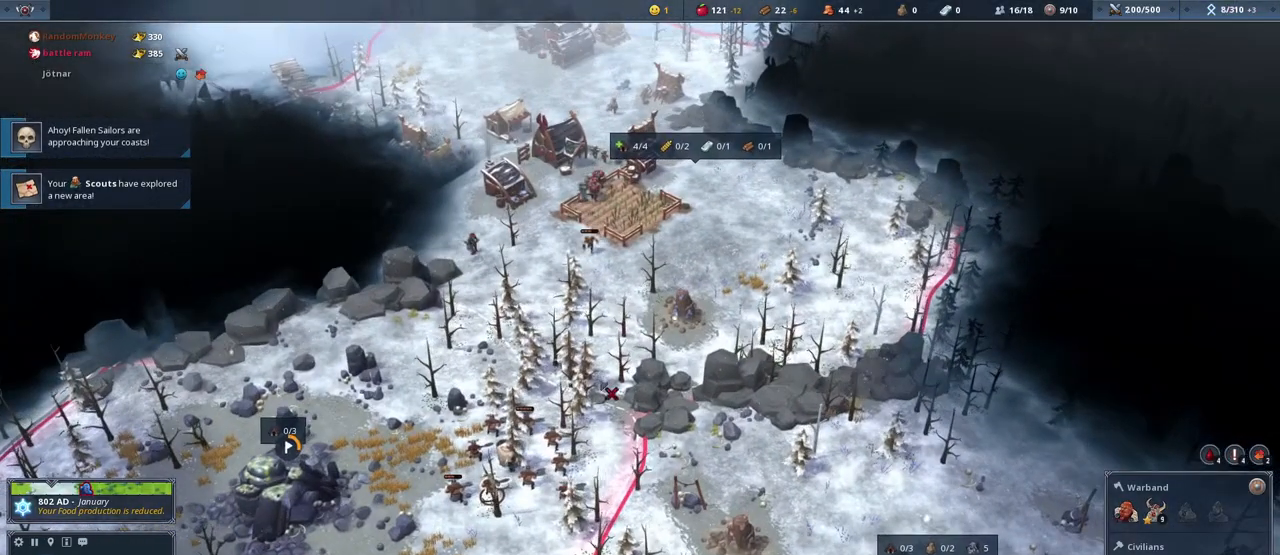
{"keys": [], "mouse": [], "events": []}
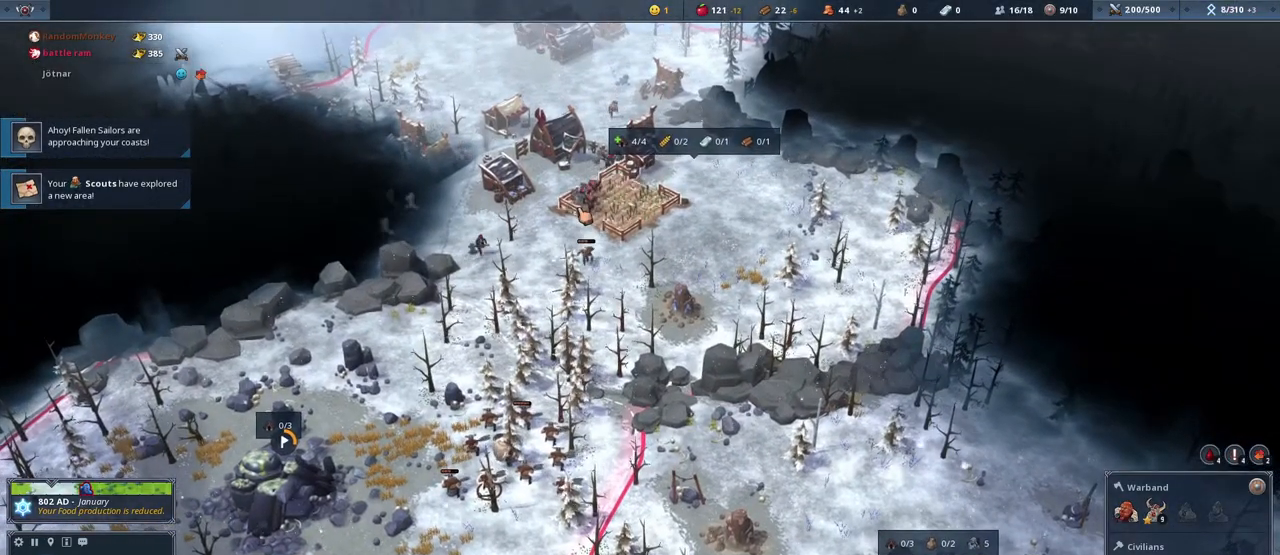
{"keys": [], "mouse": [], "events": [[433, "mouse_left", "down"], [467, "mouse_left", "up"]]}
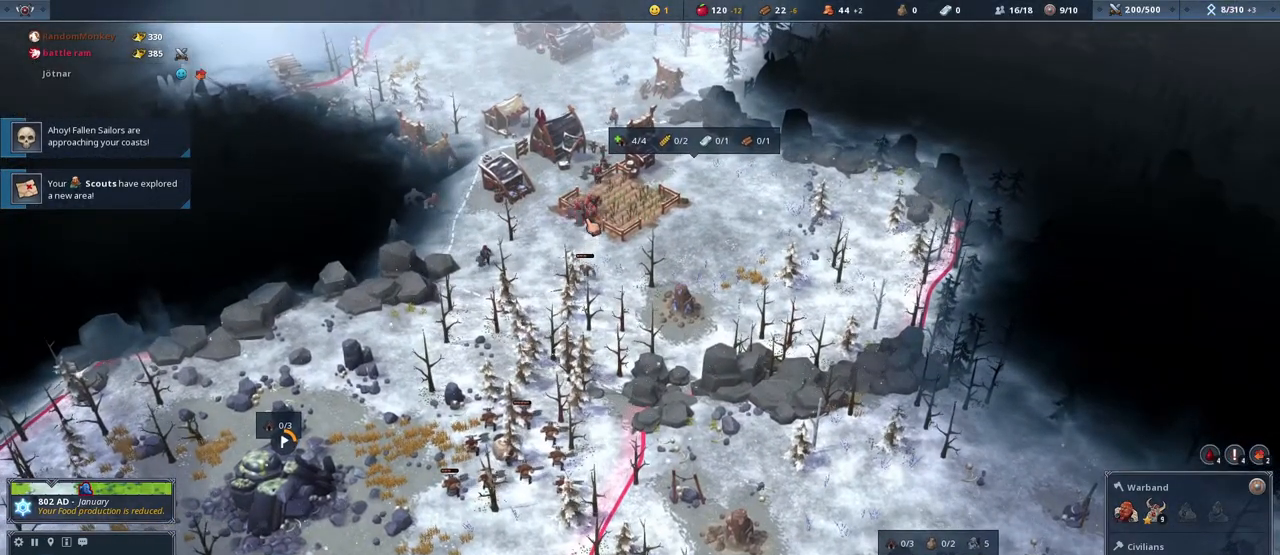
{"keys": [], "mouse": [], "events": [[200, "s", "down"], [300, "s", "up"]]}
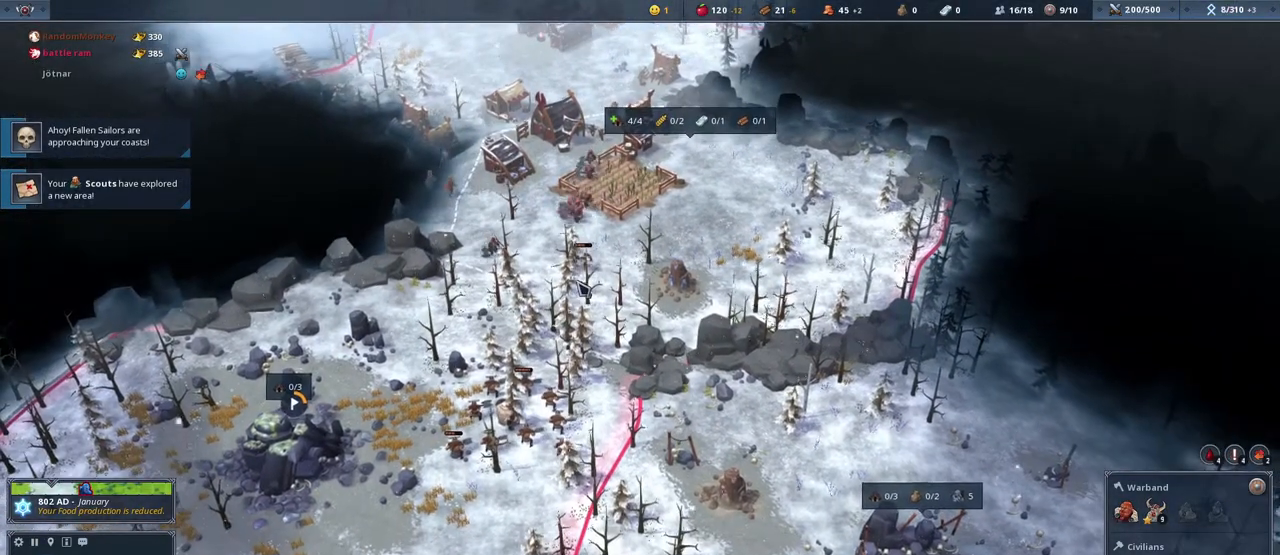
{"keys": [], "mouse": [], "events": []}
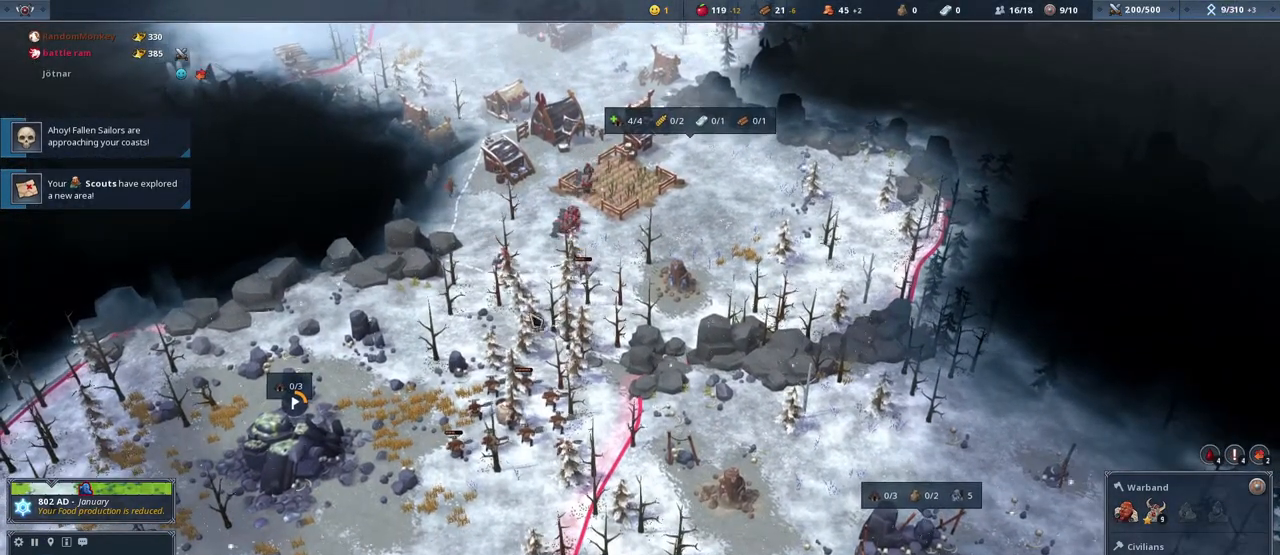
{"keys": [], "mouse": [], "events": []}
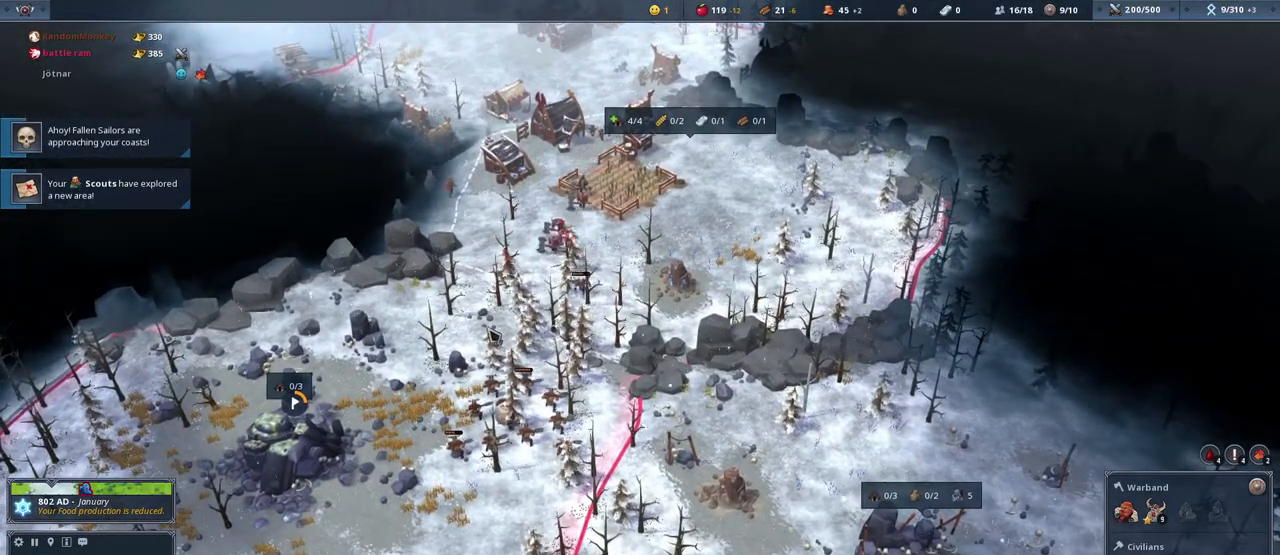
{"keys": [], "mouse": [], "events": []}
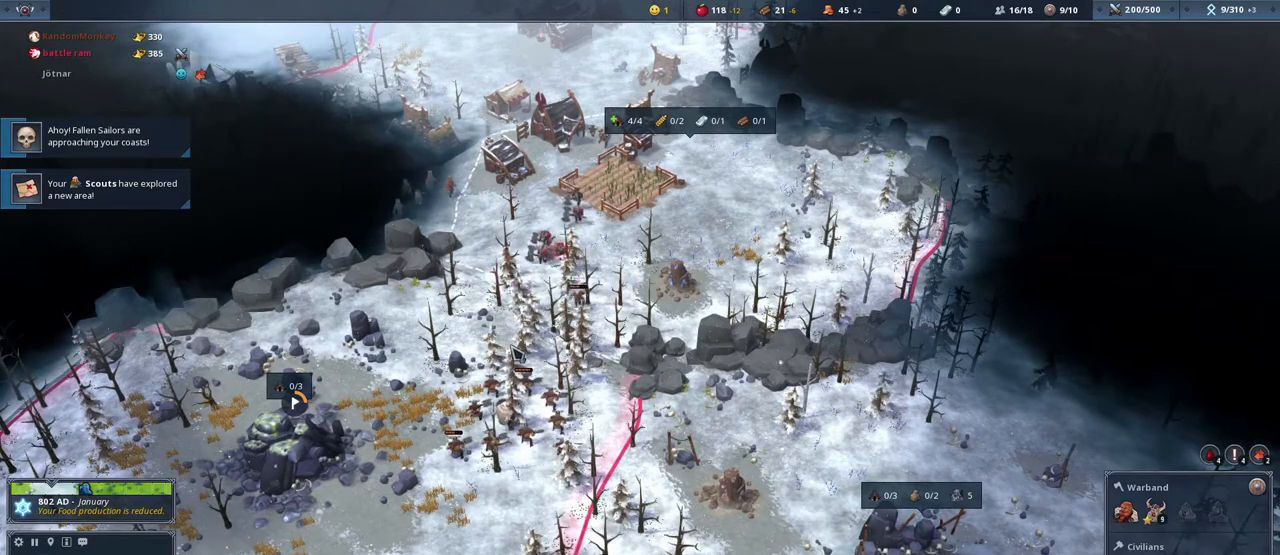
{"keys": [], "mouse": [], "events": []}